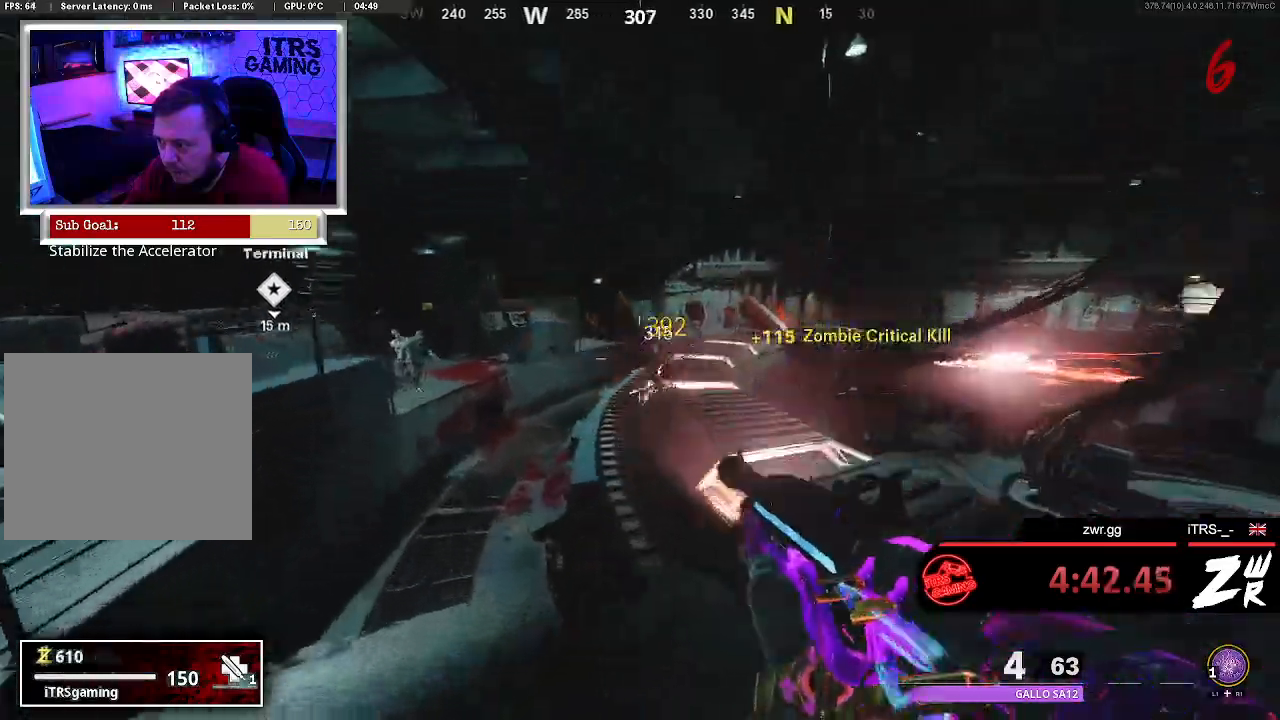
Gameplay with a controller (PlayStation layout); each line is a JSON object with the inputs held at the frame after it. "events" lists button and stick changes between this image and that frame as [ms after this image, input, new state], when the widget could be followed in between.
{"buttons": ["CROSS"], "left_stick": "up", "right_stick": "up-left", "events": [[33, "right_stick", "left"], [167, "left_stick", "up"], [167, "right_stick", "center"], [467, "CROSS", "down"], [467, "right_stick", "up-left"]]}
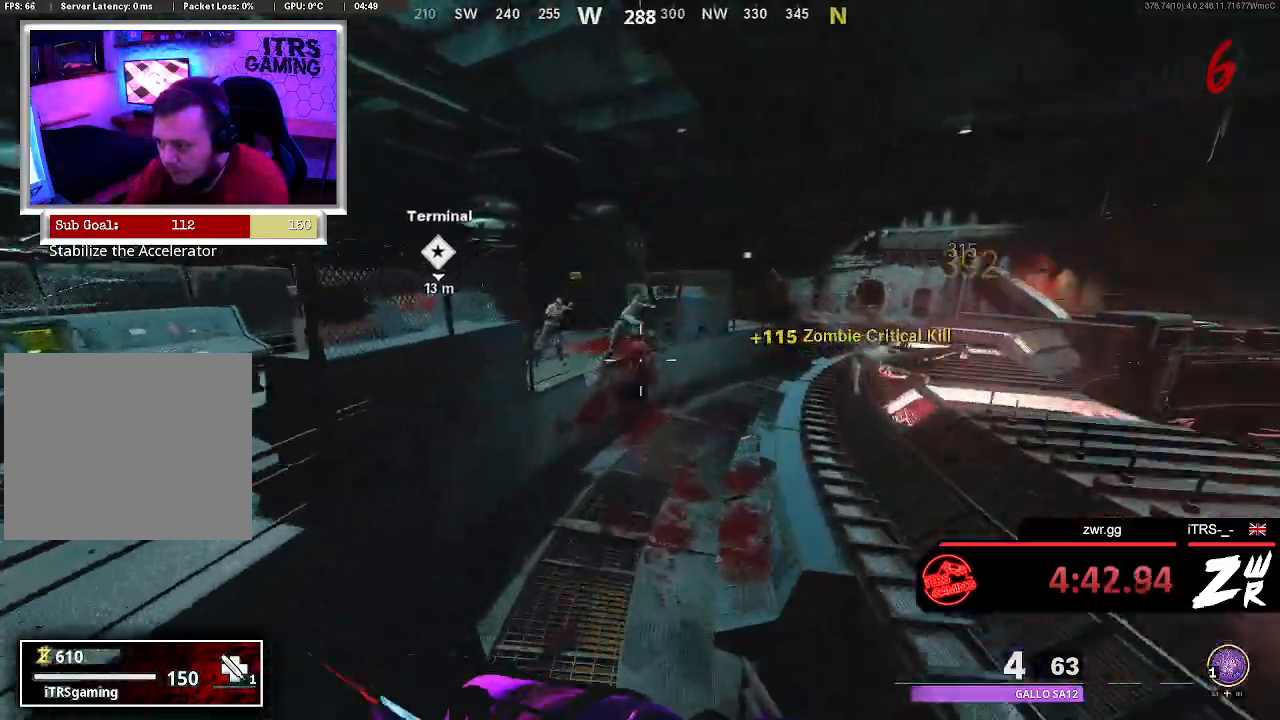
{"buttons": [], "left_stick": "up", "right_stick": "center", "events": [[33, "R2", "down"], [33, "right_stick", "center"], [100, "CROSS", "up"], [233, "right_stick", "down-right"], [400, "R2", "up"], [400, "right_stick", "center"]]}
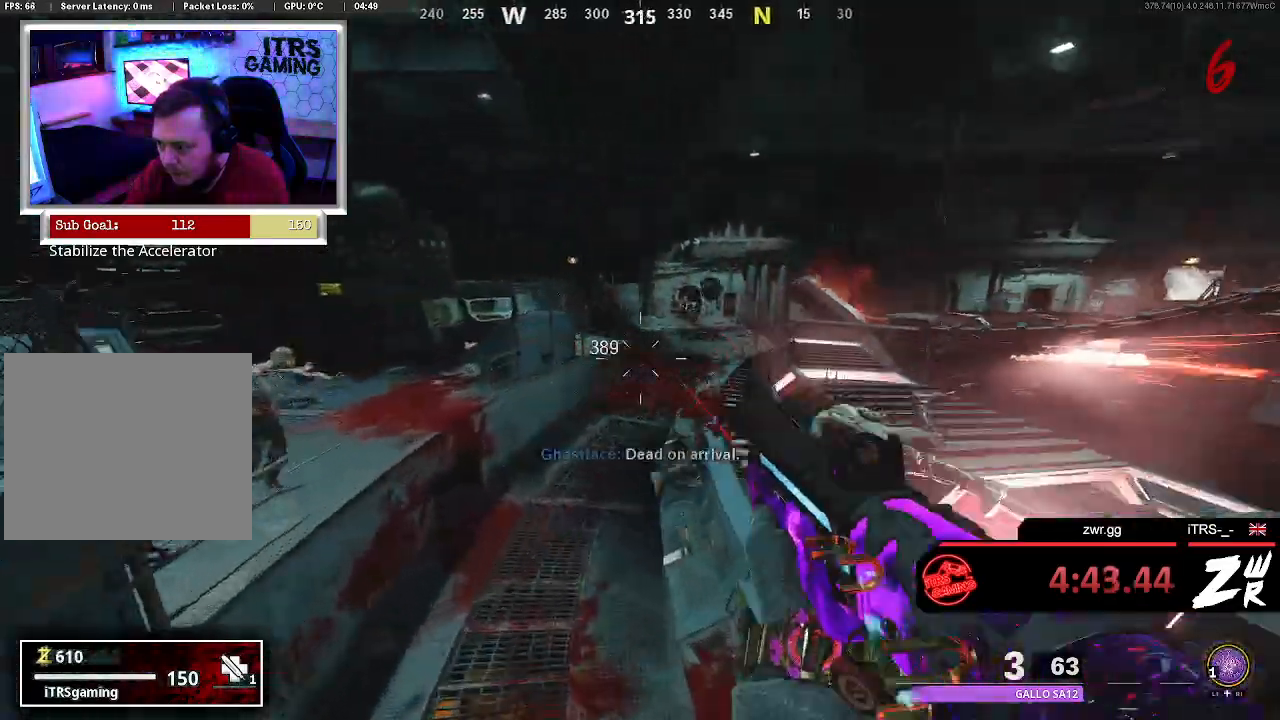
{"buttons": [], "left_stick": "up", "right_stick": "up", "events": [[33, "right_stick", "left"], [167, "right_stick", "up-left"], [267, "right_stick", "up"]]}
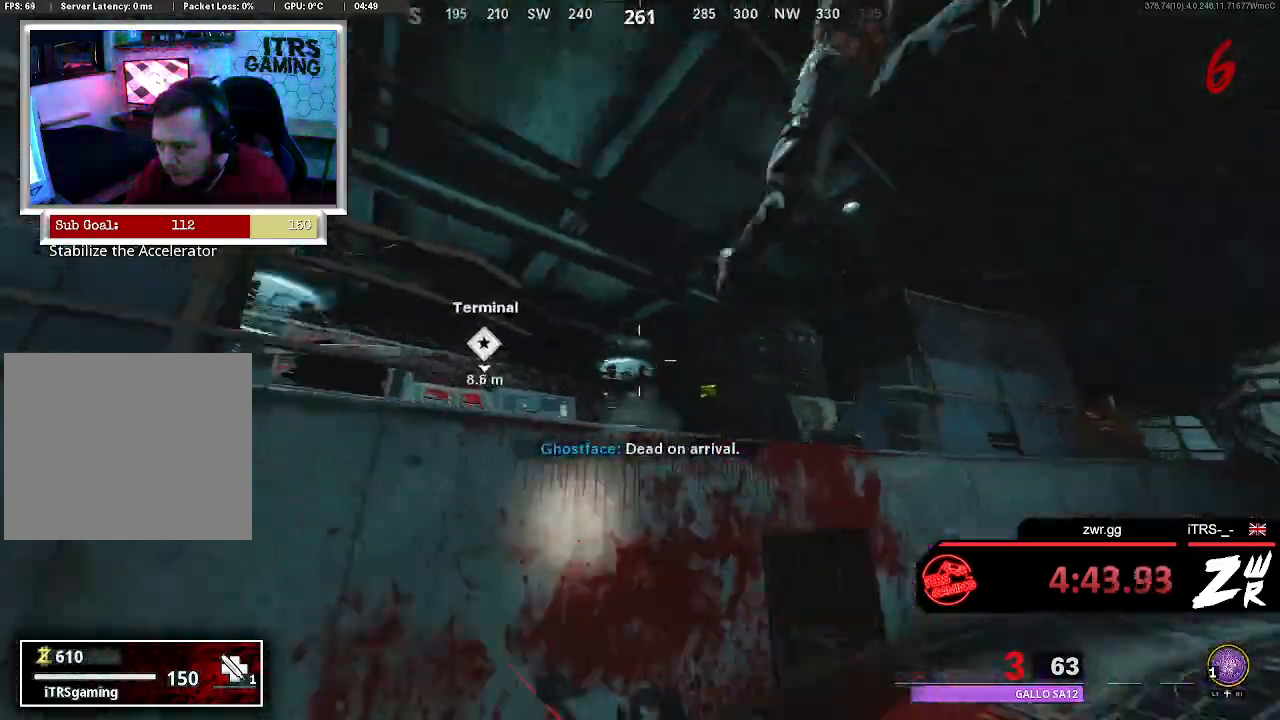
{"buttons": ["CROSS"], "left_stick": "up", "right_stick": "center", "events": [[33, "R2", "down"], [133, "right_stick", "down-right"], [233, "right_stick", "down"], [267, "R2", "up"], [367, "right_stick", "down-left"], [433, "CROSS", "down"], [500, "right_stick", "center"]]}
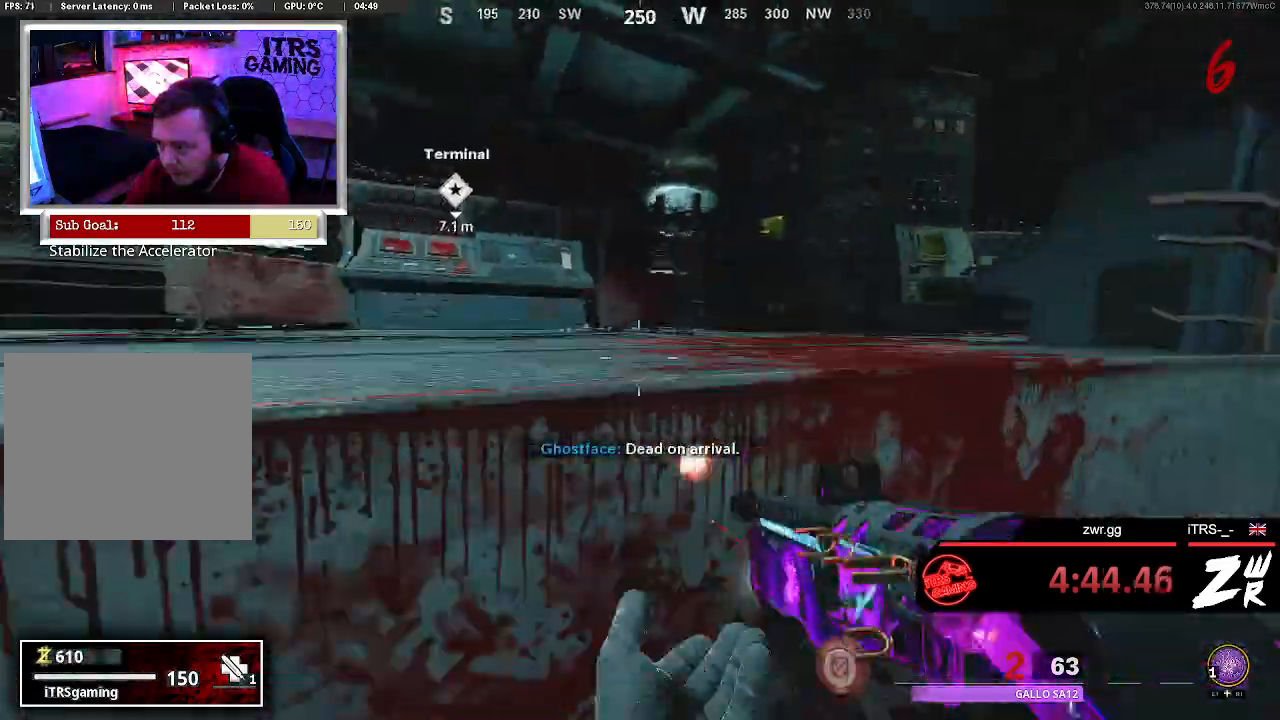
{"buttons": [], "left_stick": "up", "right_stick": "down-left", "events": [[100, "CROSS", "up"], [167, "right_stick", "up-left"], [333, "right_stick", "center"], [433, "right_stick", "down-left"]]}
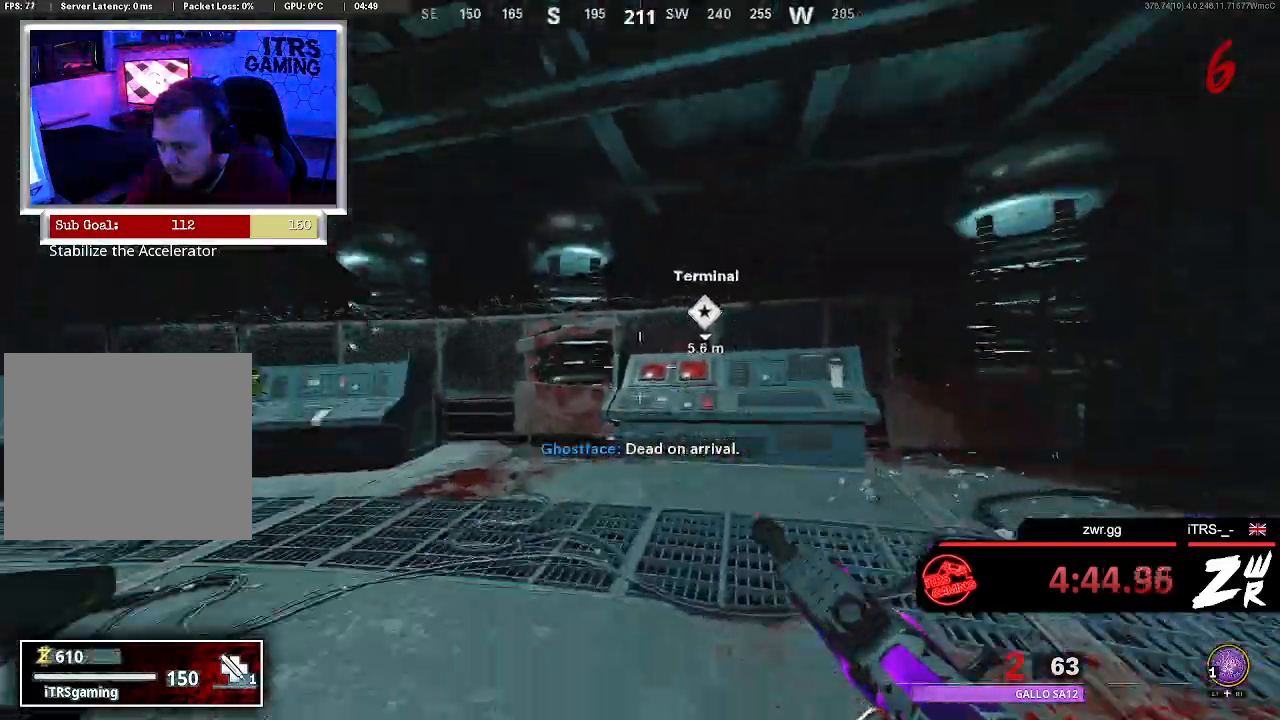
{"buttons": [], "left_stick": "up", "right_stick": "center", "events": [[67, "right_stick", "center"], [233, "right_stick", "down-right"], [400, "right_stick", "center"]]}
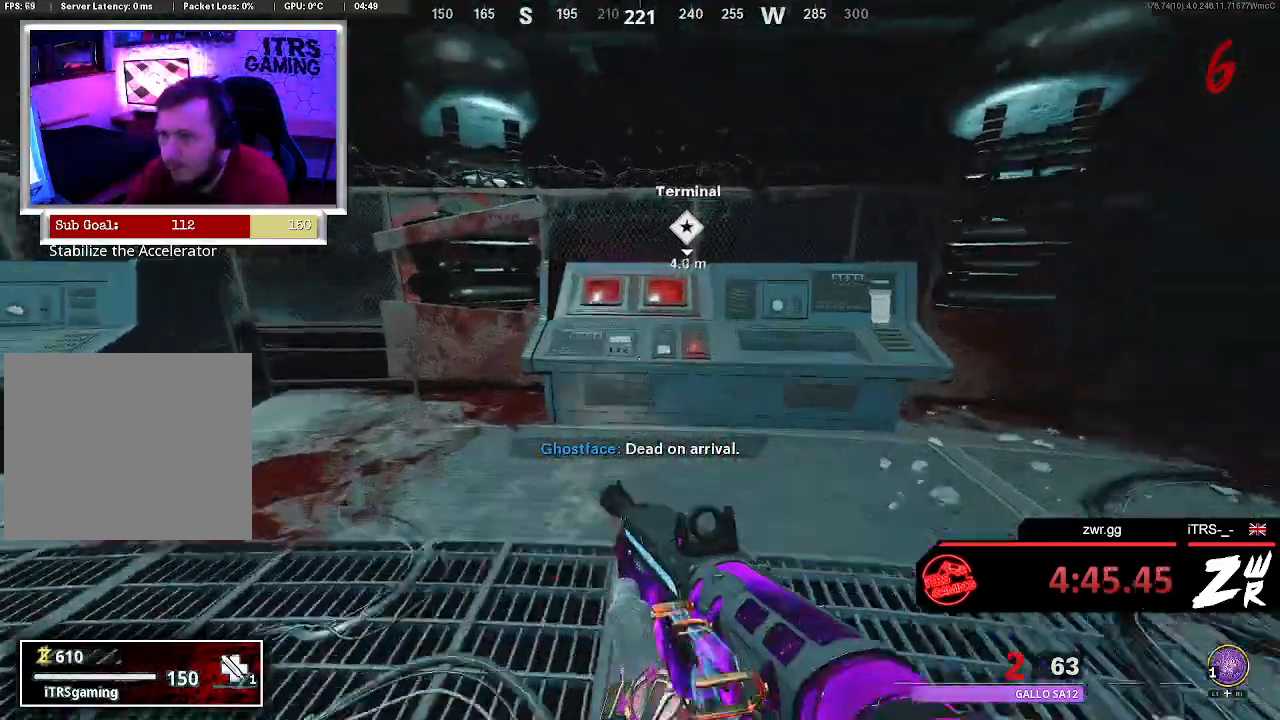
{"buttons": ["SQUARE"], "left_stick": "down-right", "right_stick": "center", "events": [[300, "SQUARE", "down"], [400, "SQUARE", "up"], [433, "left_stick", "down-right"], [467, "SQUARE", "down"]]}
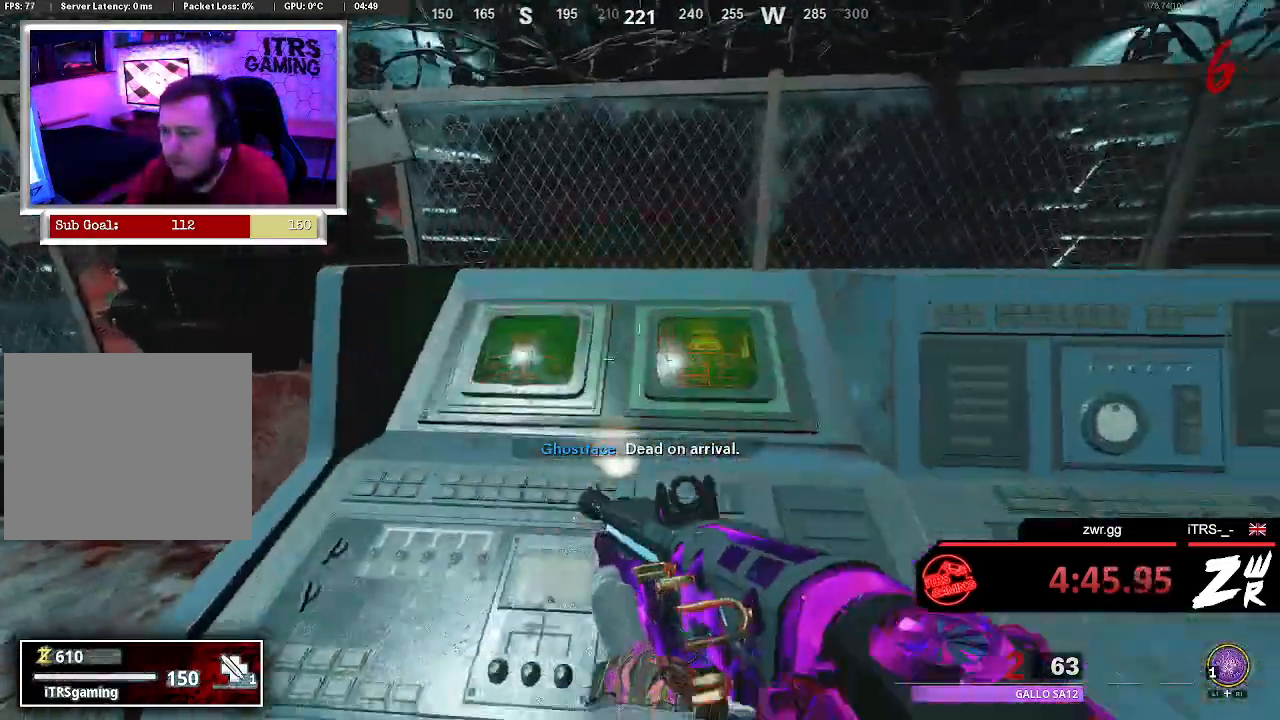
{"buttons": [], "left_stick": "down-right", "right_stick": "left", "events": [[33, "SQUARE", "up"], [167, "right_stick", "left"]]}
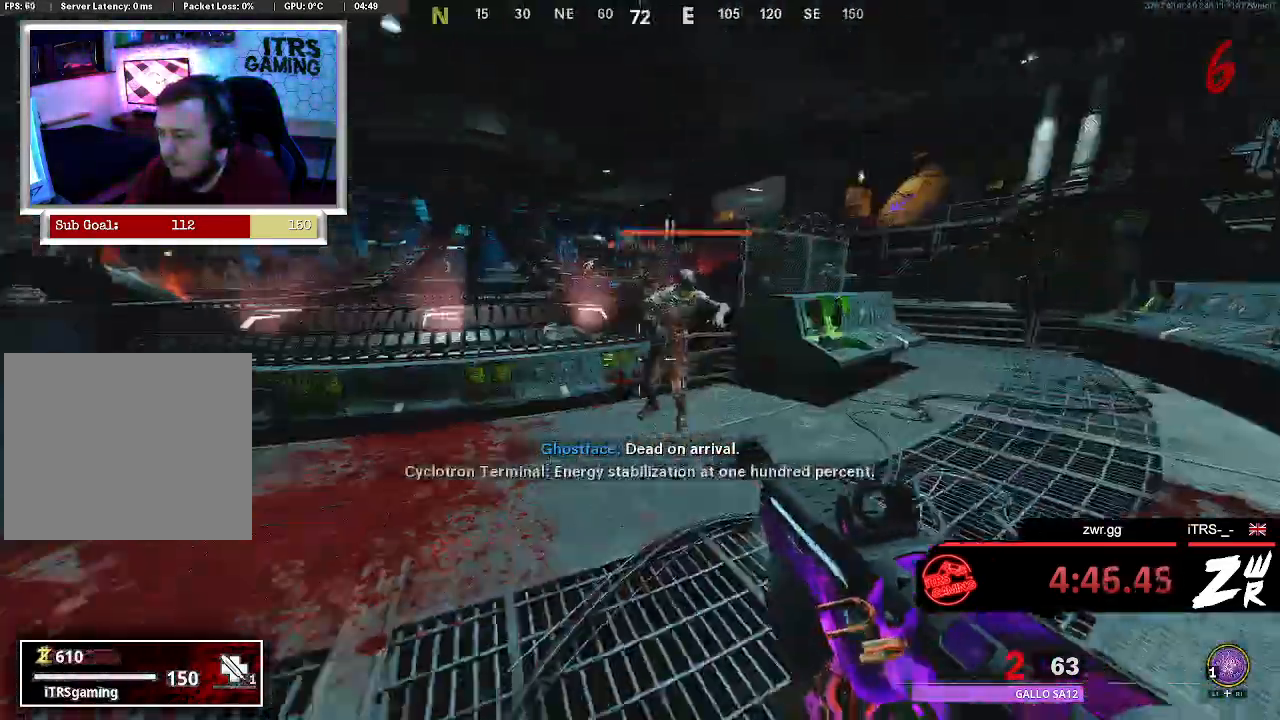
{"buttons": ["R2"], "left_stick": "center", "right_stick": "center", "events": [[33, "left_stick", "down-left"], [33, "right_stick", "center"], [133, "left_stick", "center"], [233, "right_stick", "up"], [433, "R2", "down"], [500, "right_stick", "center"]]}
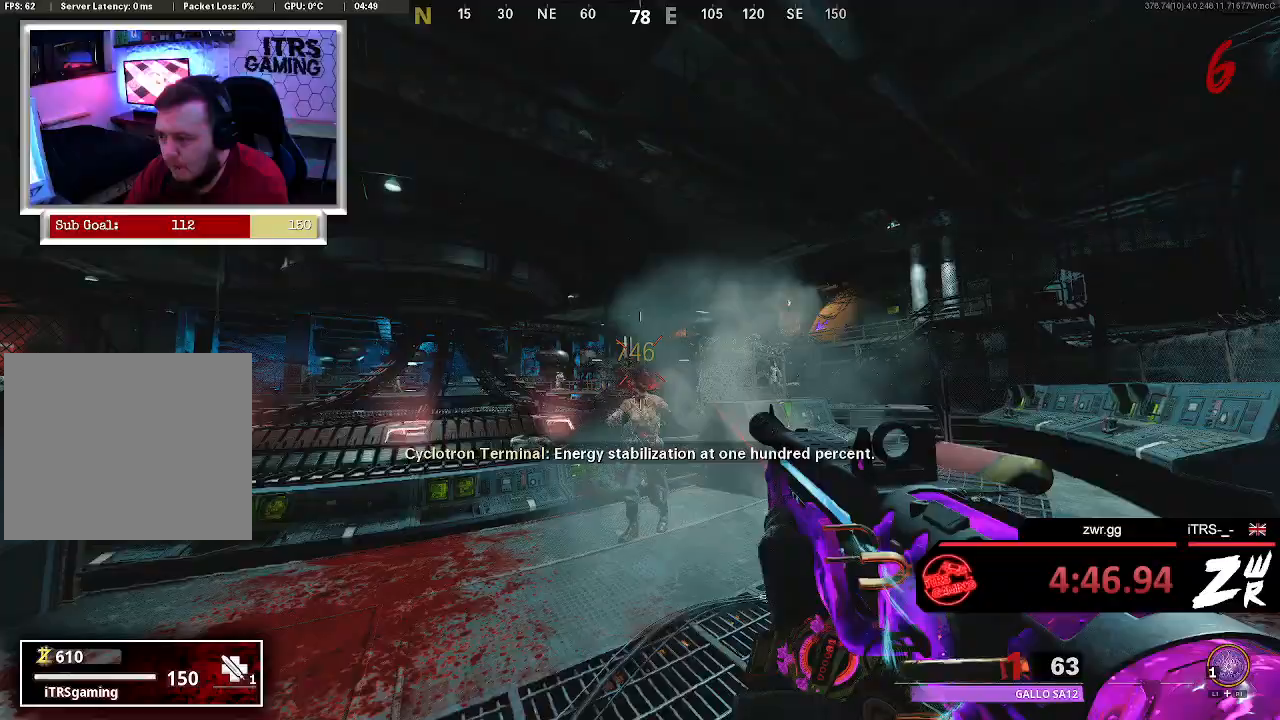
{"buttons": [], "left_stick": "up", "right_stick": "center"}
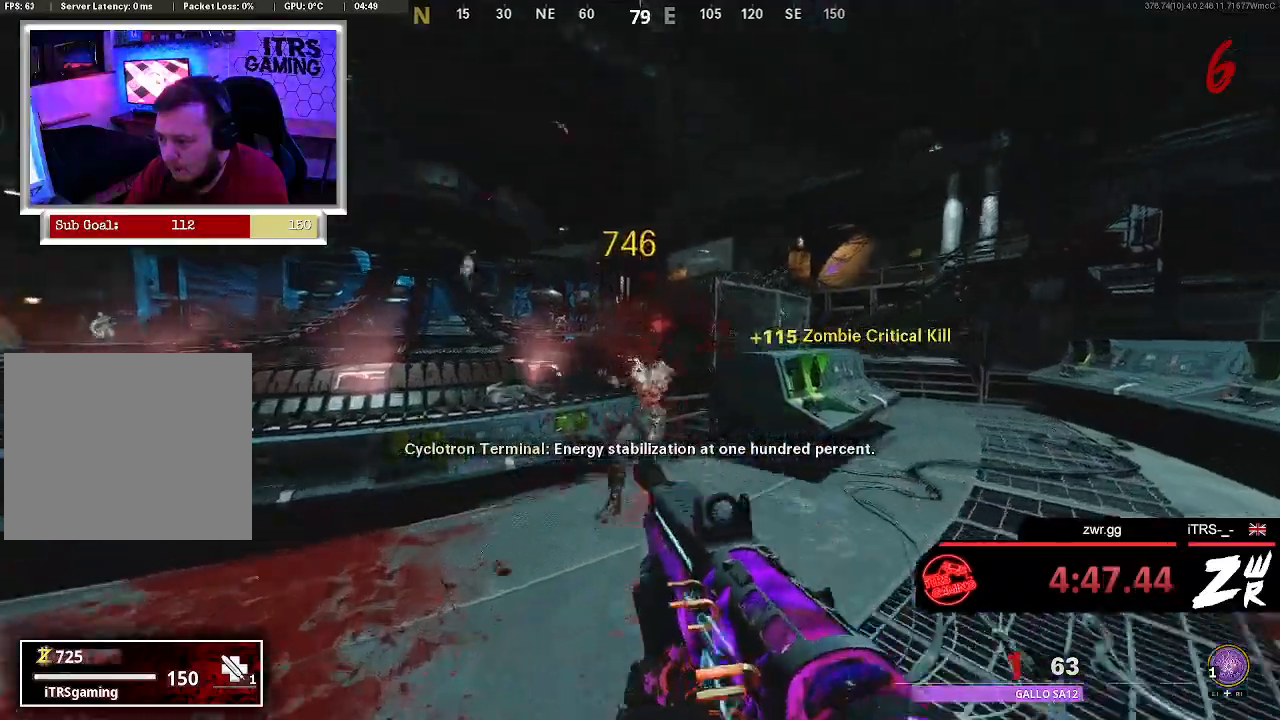
{"buttons": [], "left_stick": "up", "right_stick": "center", "events": [[33, "L1", "down"], [67, "left_stick", "center"], [100, "L1", "up"], [333, "left_stick", "up"], [333, "right_stick", "down-left"], [467, "right_stick", "center"]]}
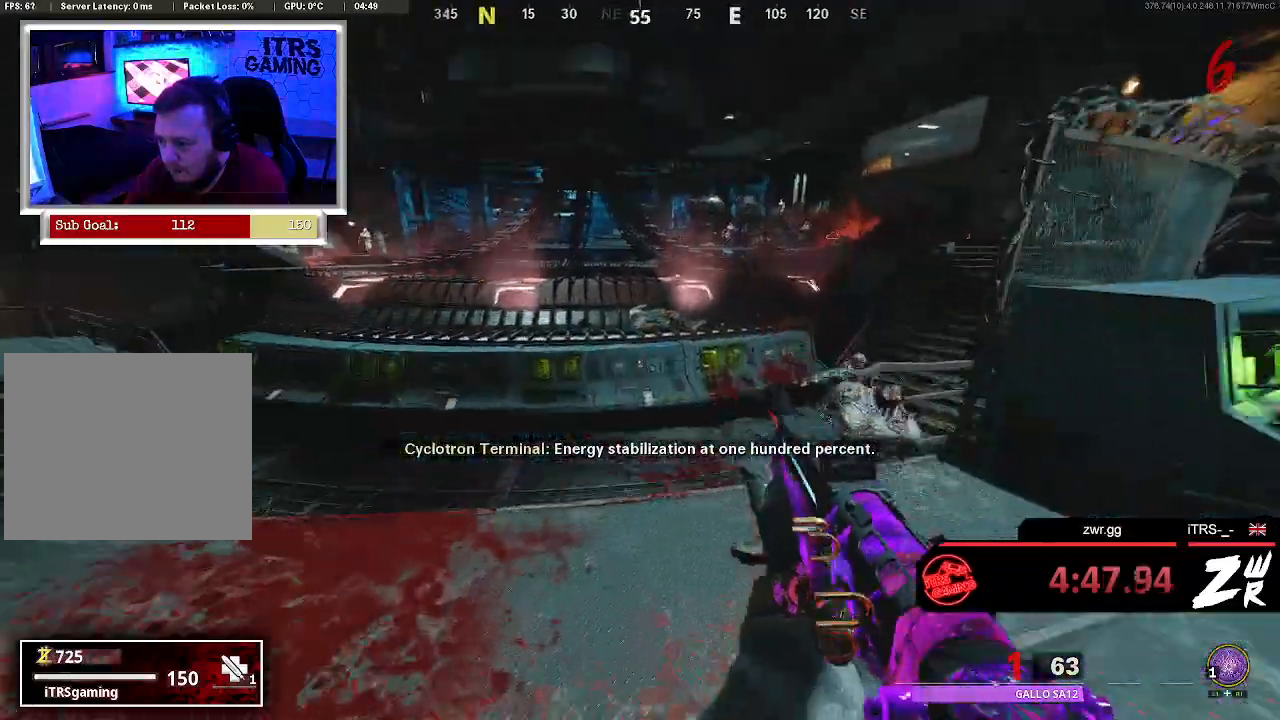
{"buttons": [], "left_stick": "up", "right_stick": "center", "events": [[33, "right_stick", "right"], [200, "right_stick", "center"], [333, "right_stick", "up-right"], [500, "right_stick", "center"]]}
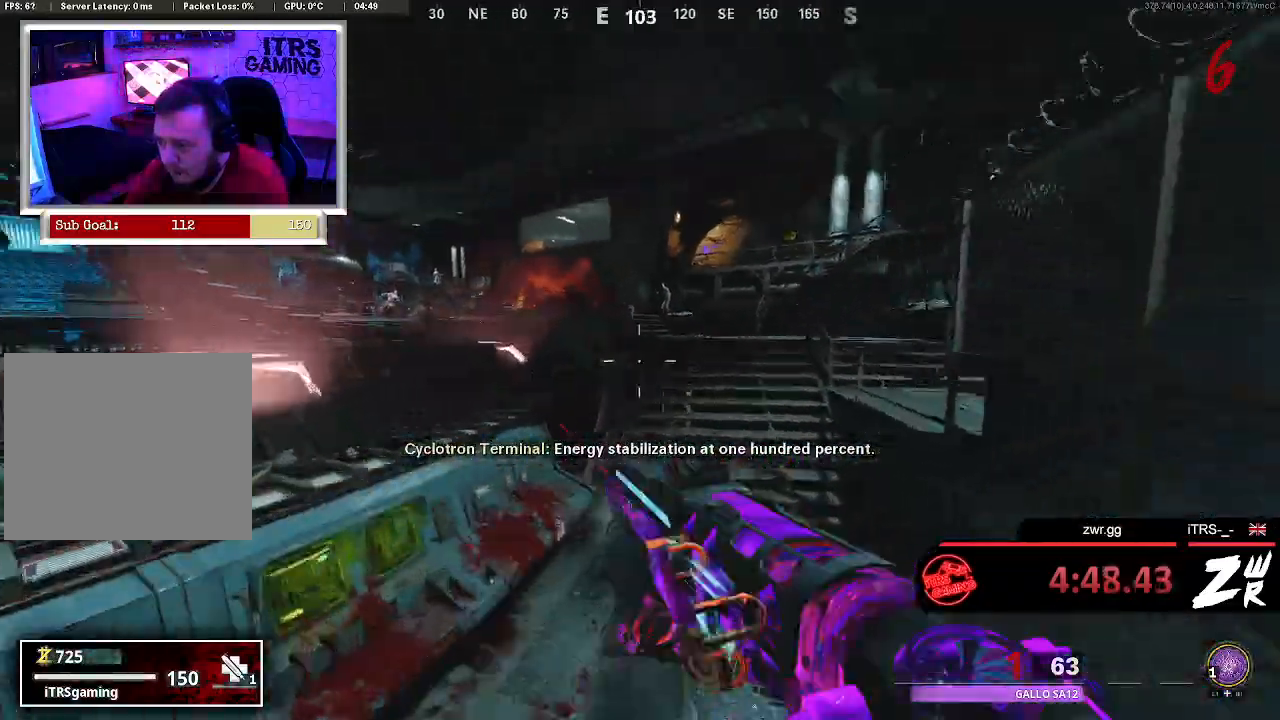
{"buttons": [], "left_stick": "down", "right_stick": "center", "events": [[100, "left_stick", "right"], [100, "right_stick", "down"], [233, "R2", "down"], [233, "left_stick", "down"], [333, "right_stick", "up"], [500, "R2", "up"], [500, "right_stick", "center"]]}
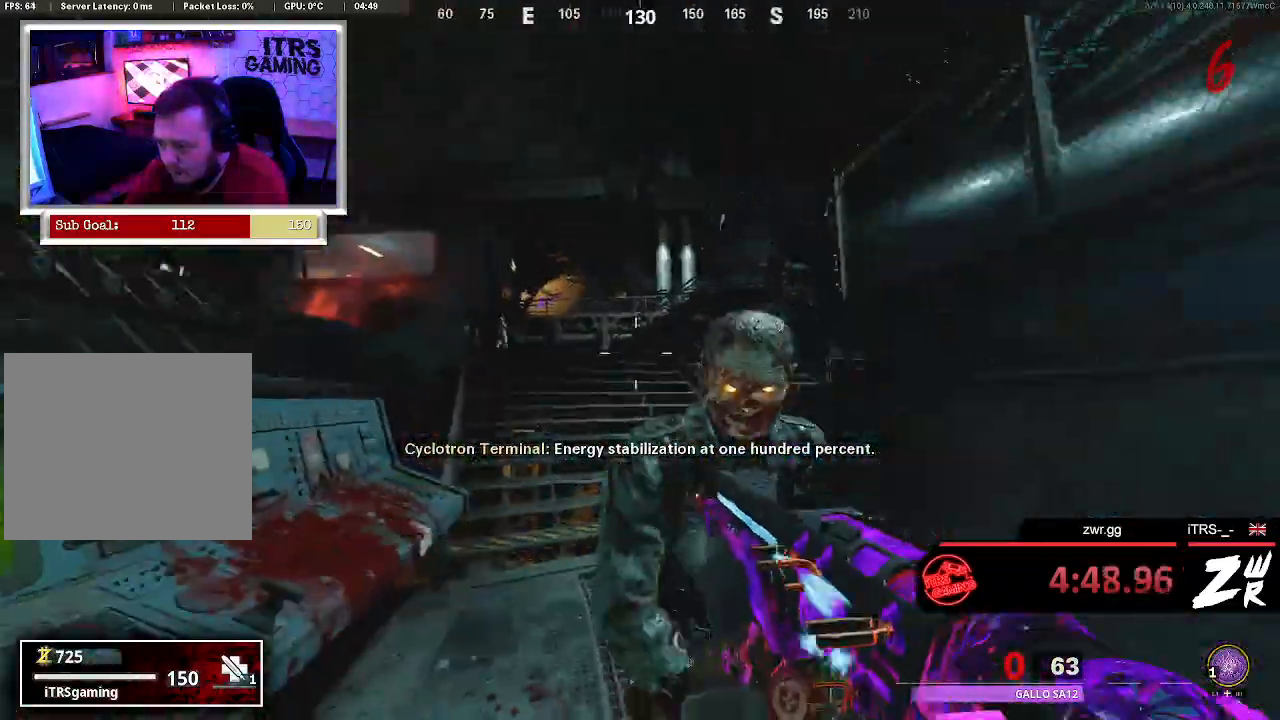
{"buttons": [], "left_stick": "up-right", "right_stick": "center", "events": [[167, "right_stick", "down"], [200, "left_stick", "center"], [233, "right_stick", "center"], [267, "left_stick", "up"], [333, "CIRCLE", "down"], [433, "CIRCLE", "up"], [467, "left_stick", "up-right"]]}
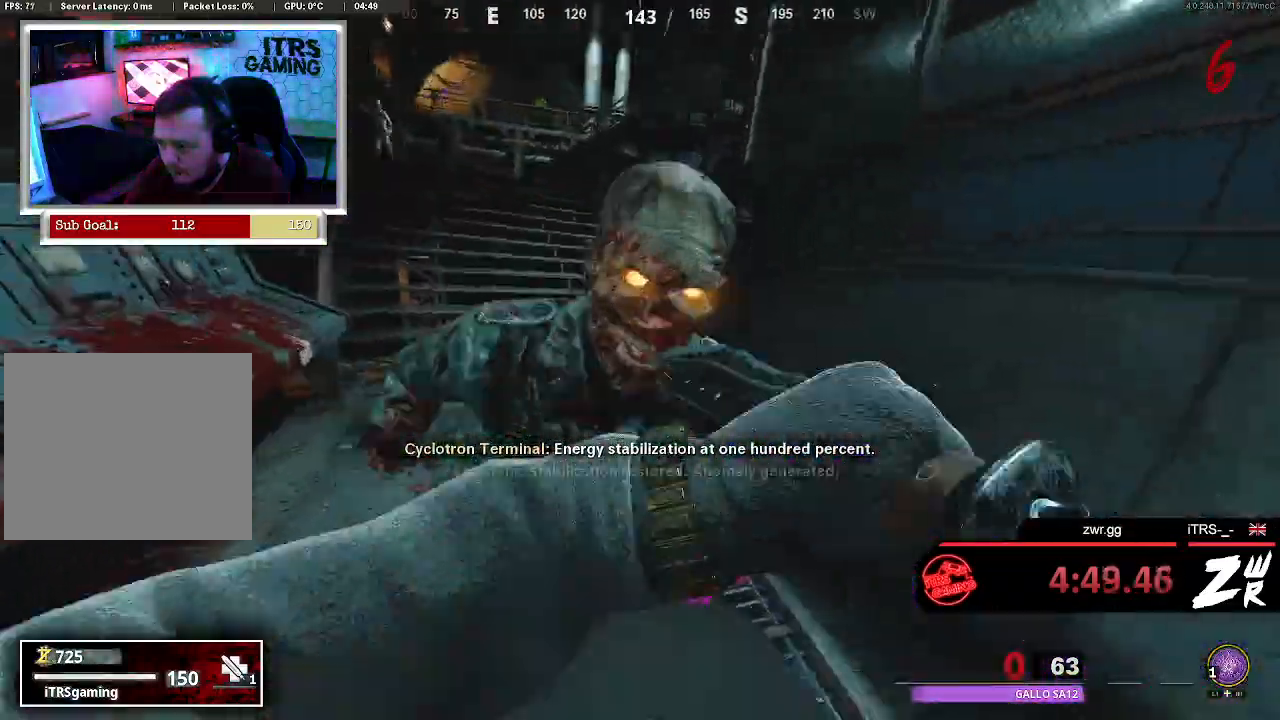
{"buttons": [], "left_stick": "up", "right_stick": "center"}
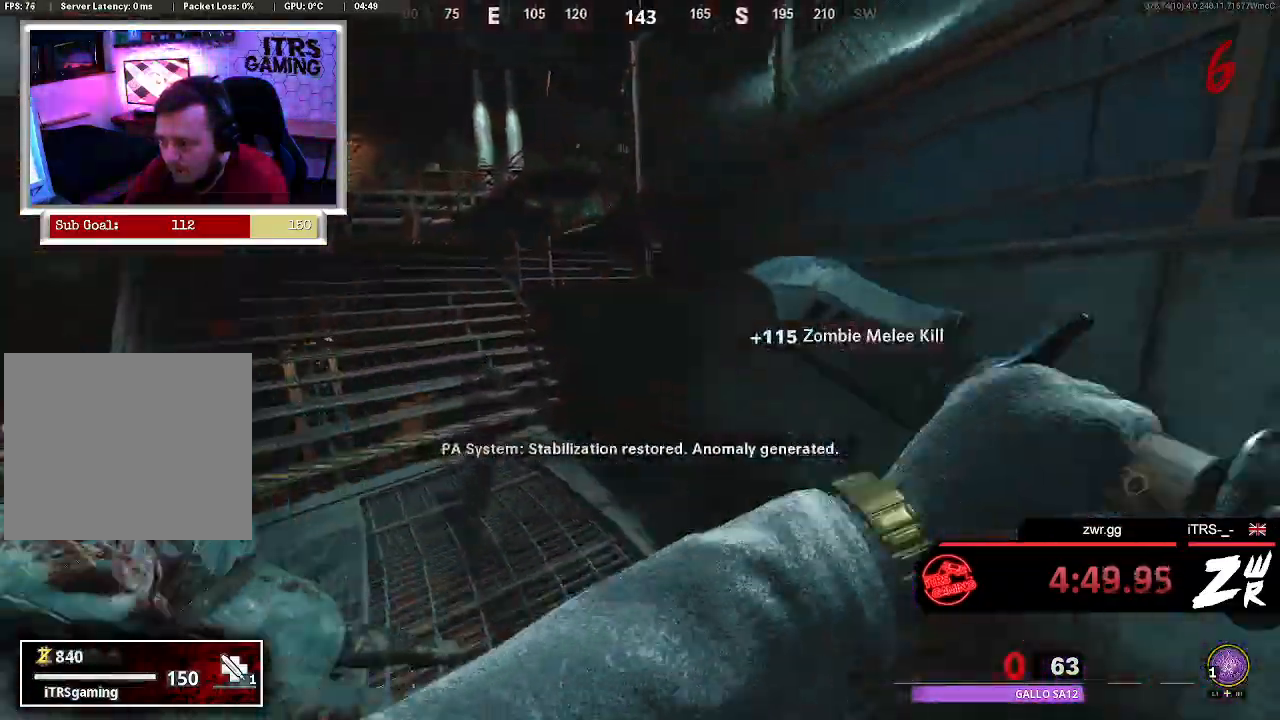
{"buttons": [], "left_stick": "up", "right_stick": "center", "events": [[67, "right_stick", "up-left"], [233, "right_stick", "center"]]}
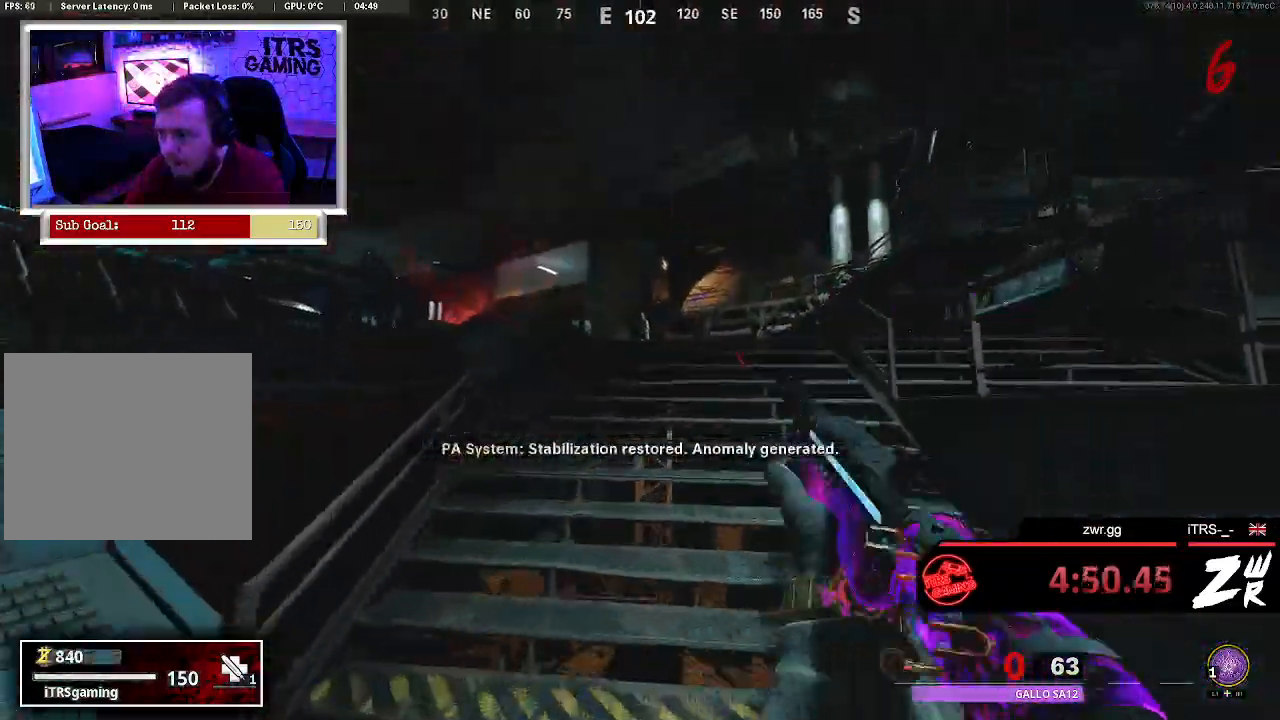
{"buttons": [], "left_stick": "up", "right_stick": "right", "events": [[367, "right_stick", "right"]]}
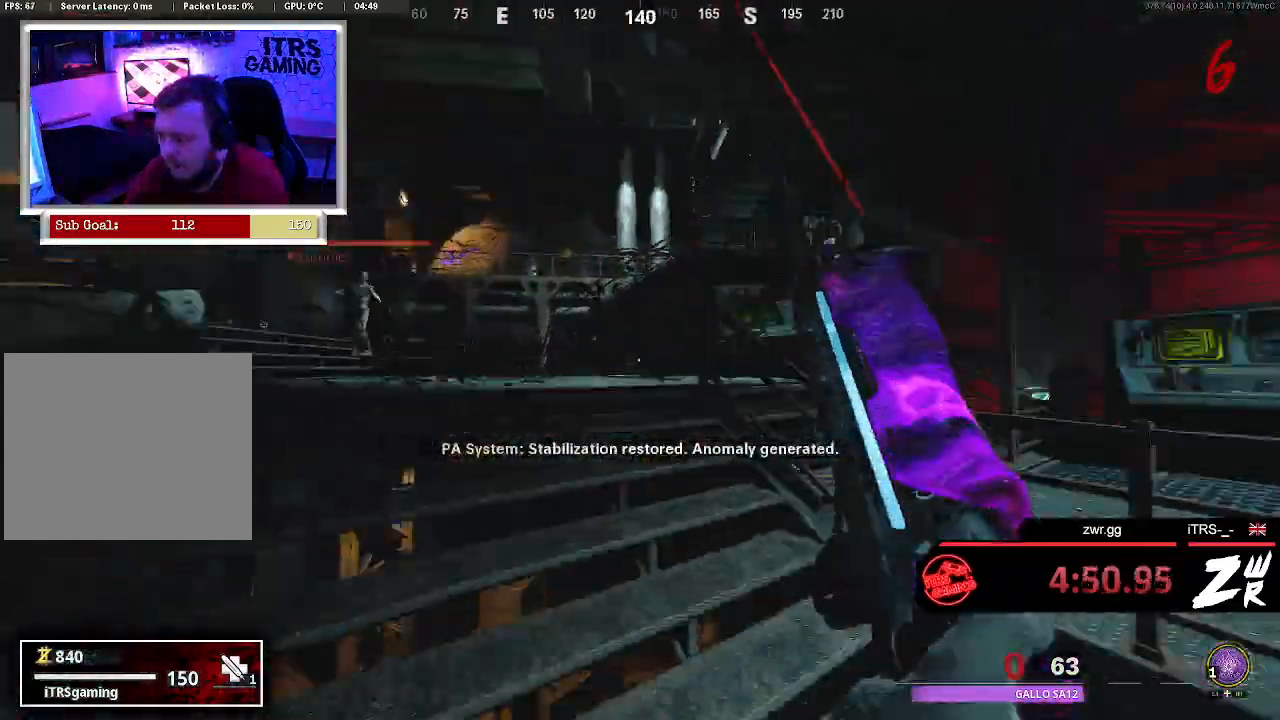
{"buttons": [], "left_stick": "up", "right_stick": "center", "events": [[33, "right_stick", "center"], [100, "right_stick", "left"], [233, "right_stick", "center"], [367, "right_stick", "right"], [500, "right_stick", "center"]]}
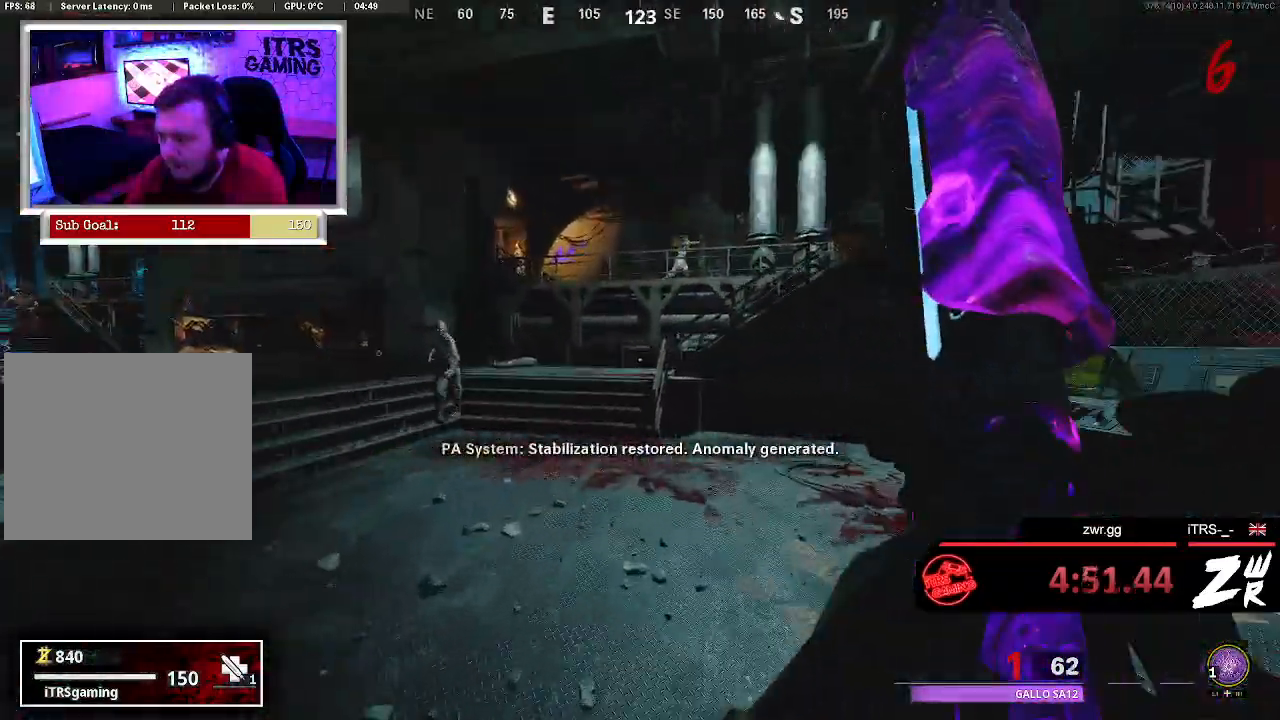
{"buttons": [], "left_stick": "up", "right_stick": "left", "events": [[33, "right_stick", "left"], [233, "right_stick", "right"], [500, "right_stick", "left"]]}
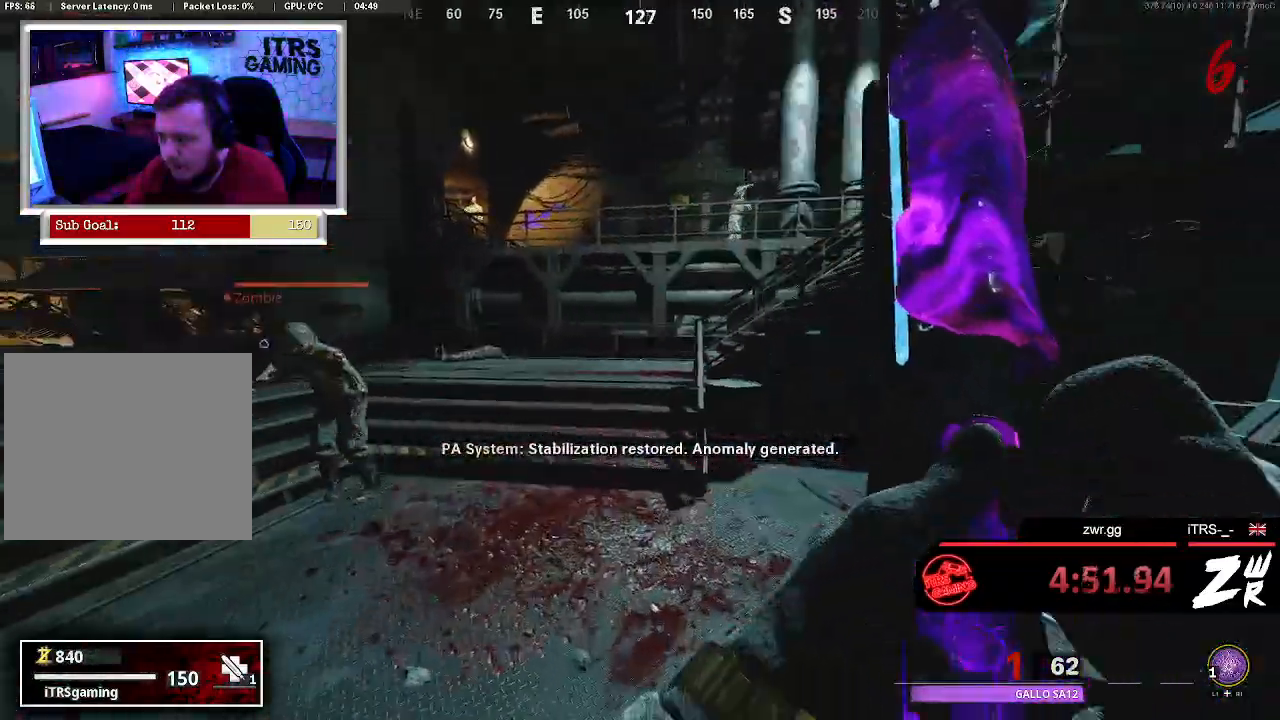
{"buttons": [], "left_stick": "up", "right_stick": "left", "events": [[167, "right_stick", "center"], [467, "right_stick", "left"]]}
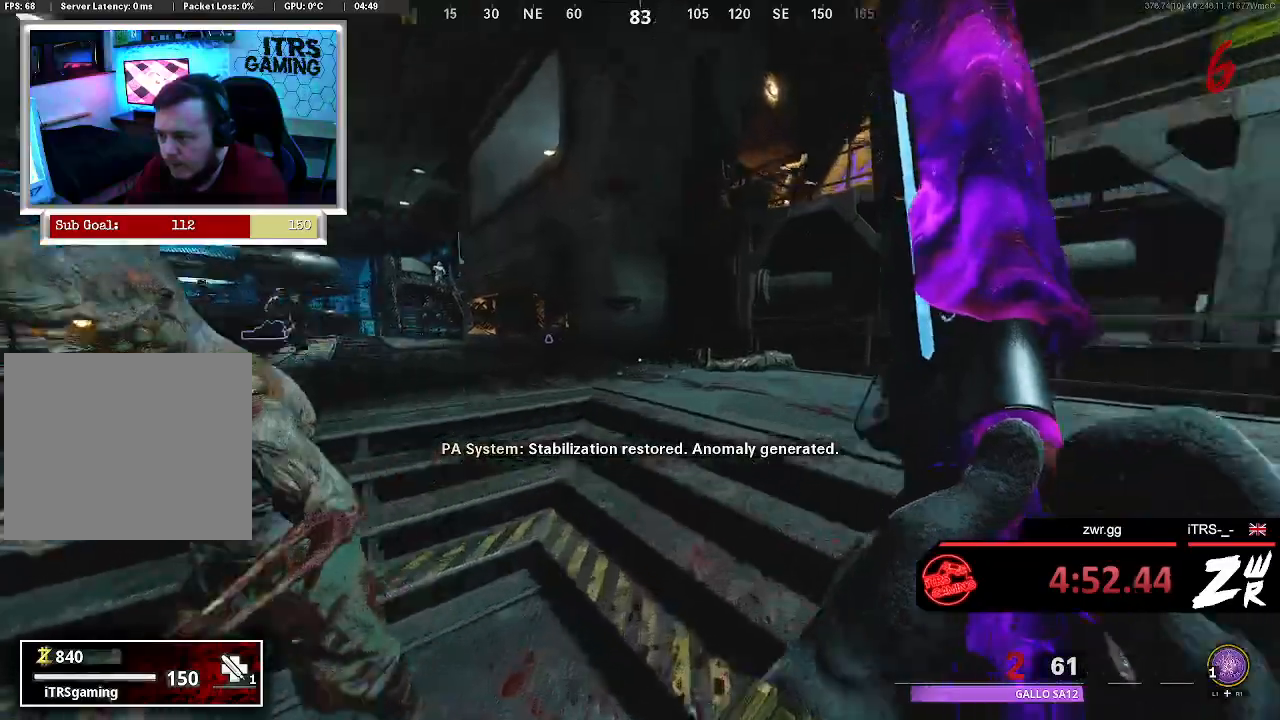
{"buttons": [], "left_stick": "up", "right_stick": "center", "events": [[133, "right_stick", "center"], [333, "right_stick", "left"], [500, "right_stick", "center"]]}
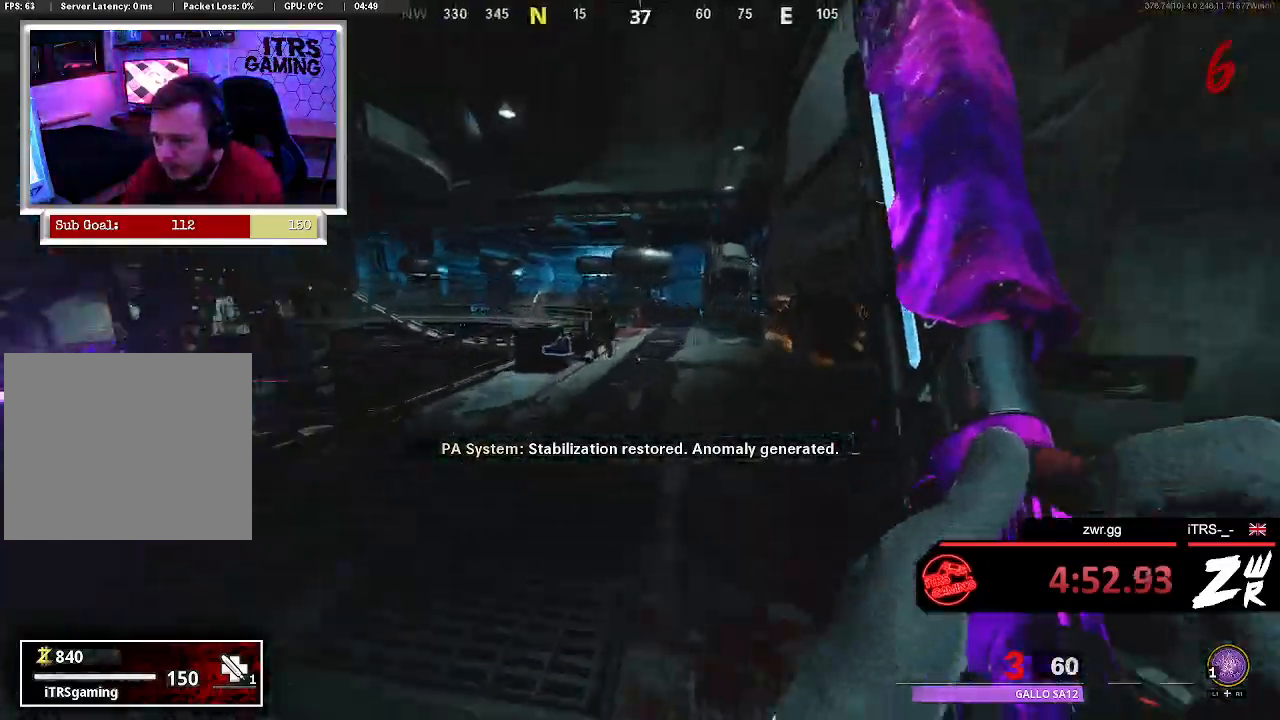
{"buttons": [], "left_stick": "up", "right_stick": "center", "events": [[133, "right_stick", "left"], [267, "right_stick", "center"]]}
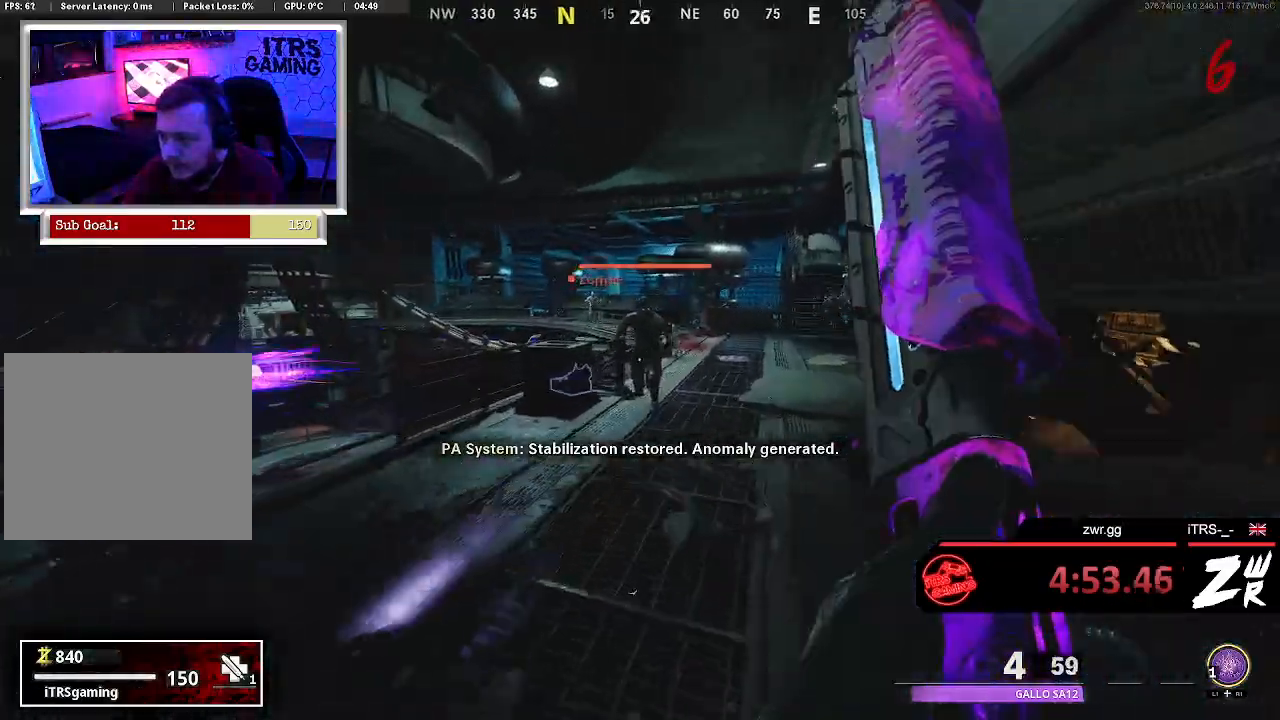
{"buttons": [], "left_stick": "up", "right_stick": "center", "events": [[400, "CIRCLE", "down"], [500, "CIRCLE", "up"]]}
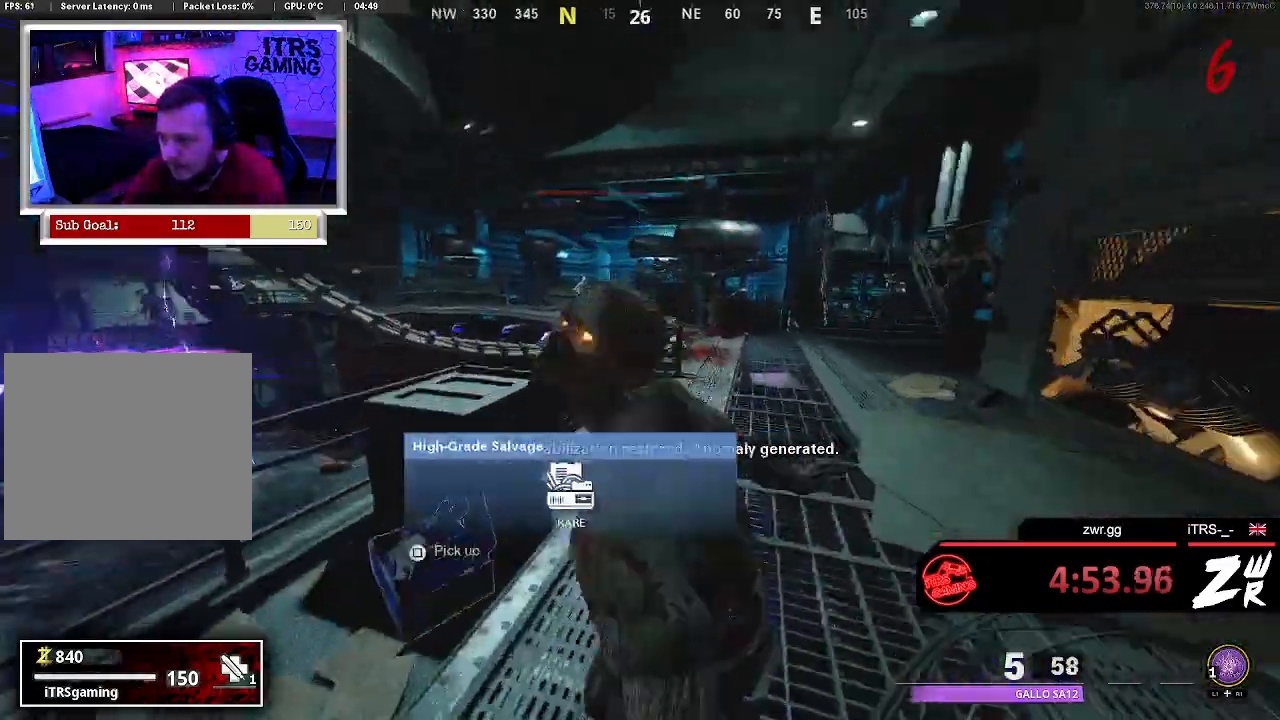
{"buttons": [], "left_stick": "up", "right_stick": "center", "events": [[67, "CIRCLE", "down"], [167, "CIRCLE", "up"]]}
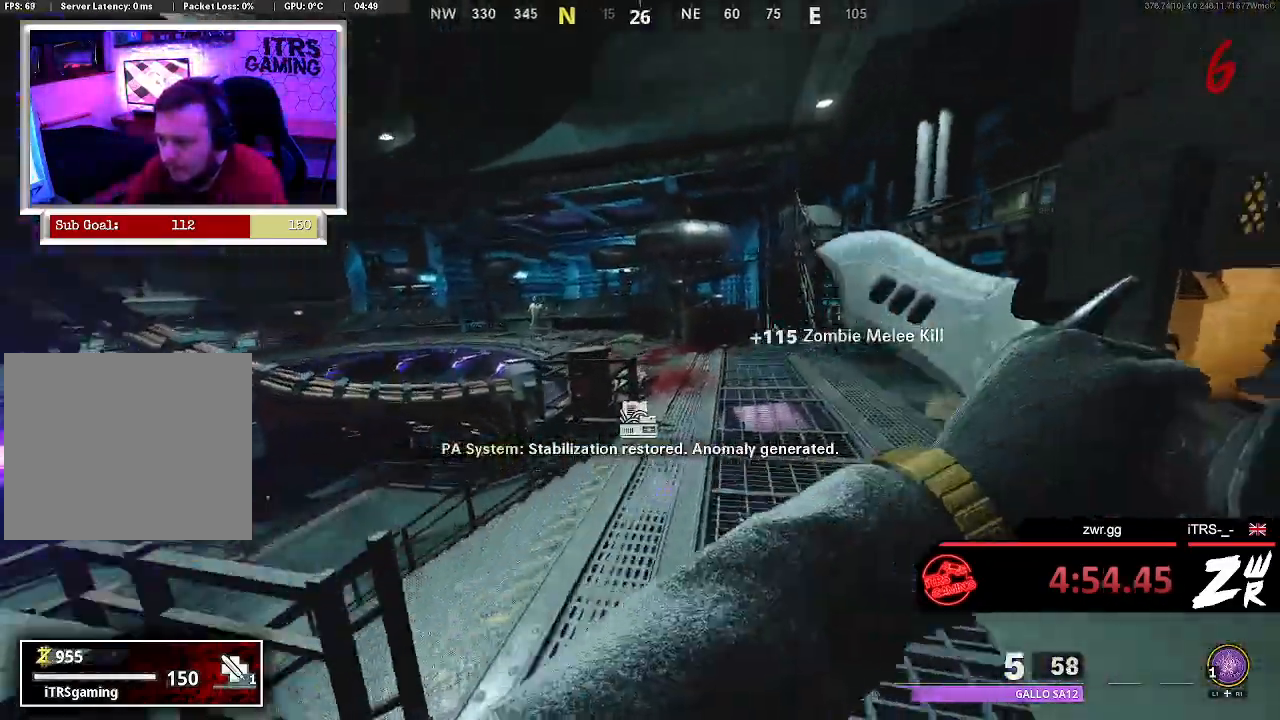
{"buttons": [], "left_stick": "up", "right_stick": "left", "events": [[100, "right_stick", "down-left"], [233, "right_stick", "center"], [367, "right_stick", "left"]]}
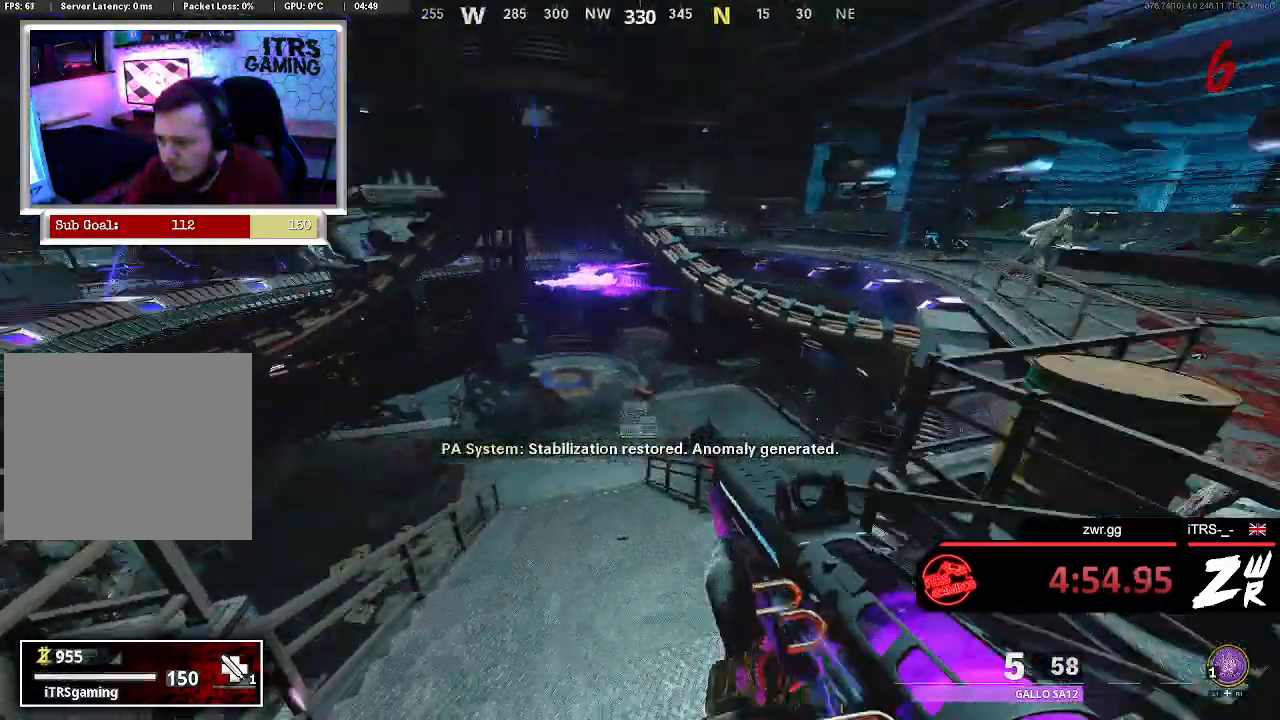
{"buttons": [], "left_stick": "up", "right_stick": "center", "events": [[133, "right_stick", "center"]]}
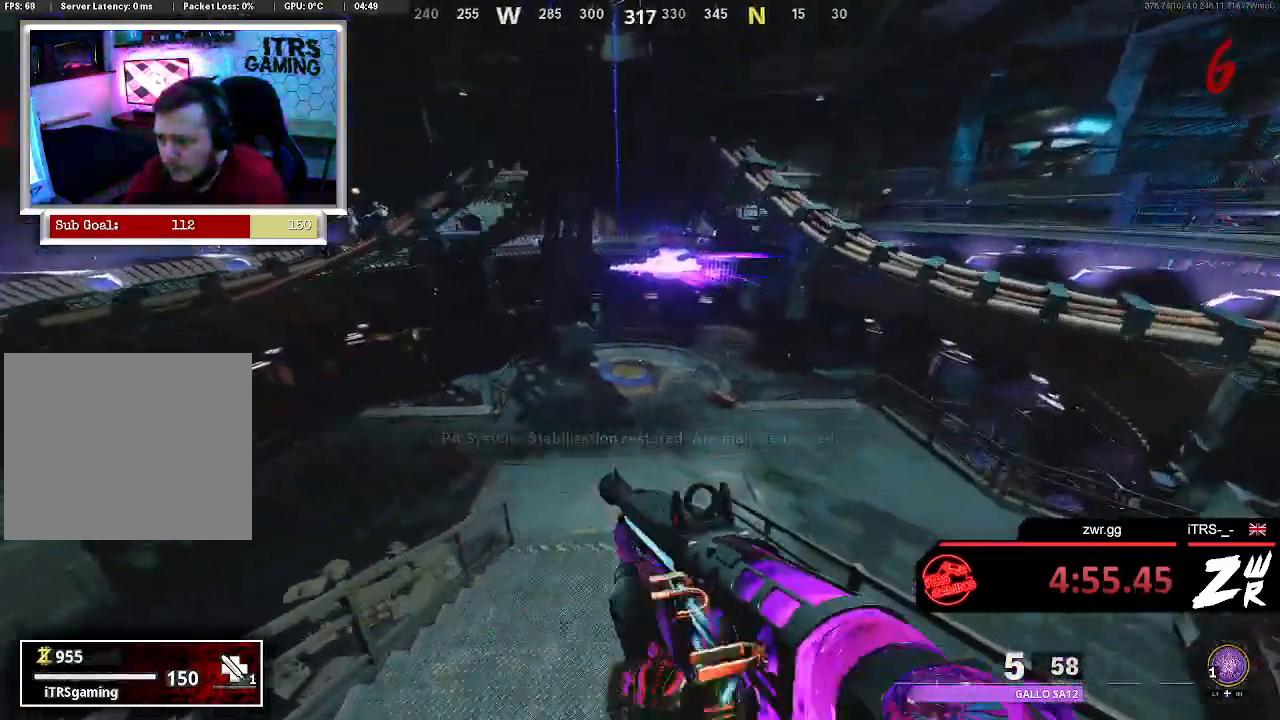
{"buttons": [], "left_stick": "up", "right_stick": "center", "events": [[100, "right_stick", "left"], [167, "right_stick", "center"], [300, "right_stick", "left"], [433, "right_stick", "center"]]}
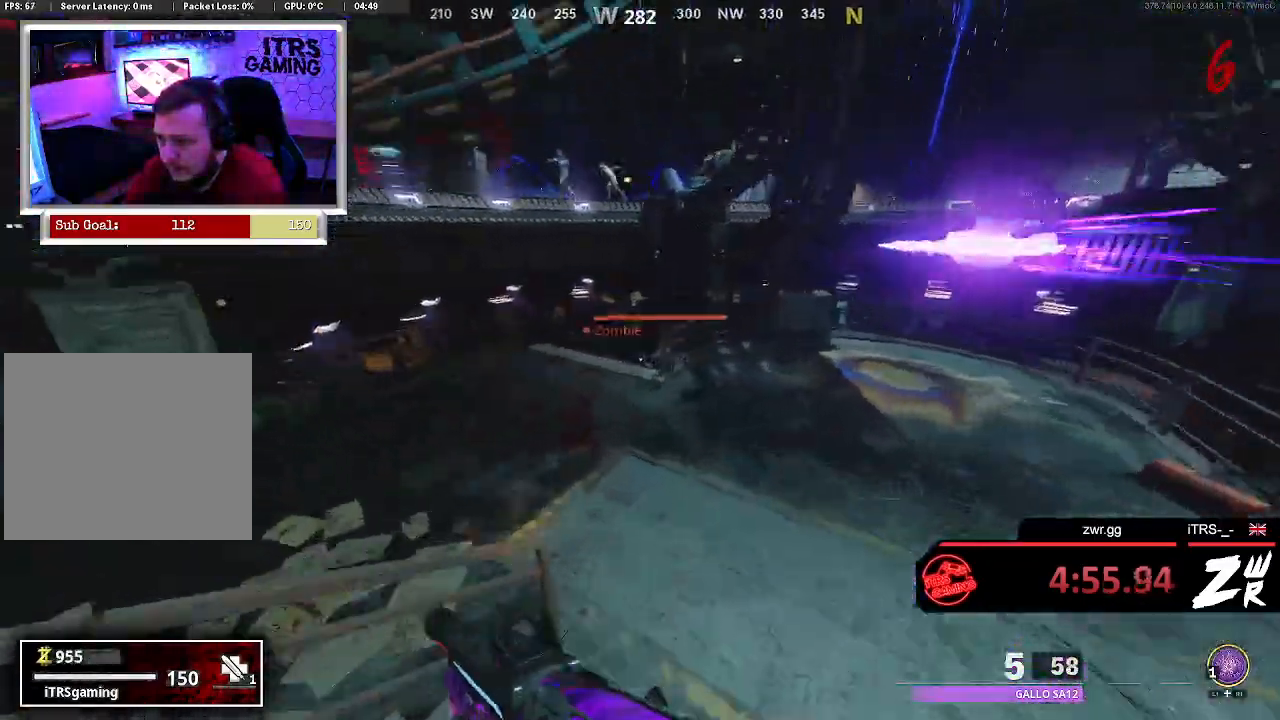
{"buttons": [], "left_stick": "up", "right_stick": "center", "events": []}
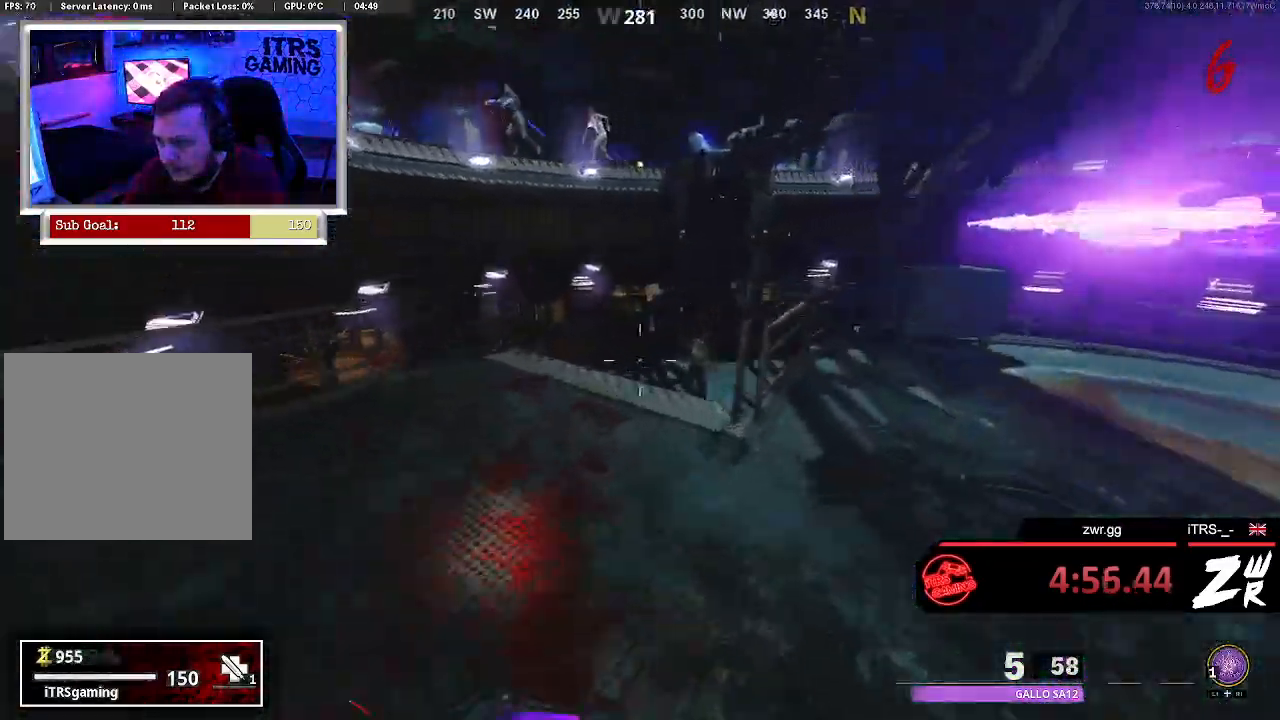
{"buttons": ["R2"], "left_stick": "center", "right_stick": "center", "events": [[67, "right_stick", "right"], [233, "right_stick", "center"], [300, "left_stick", "center"], [500, "R2", "down"]]}
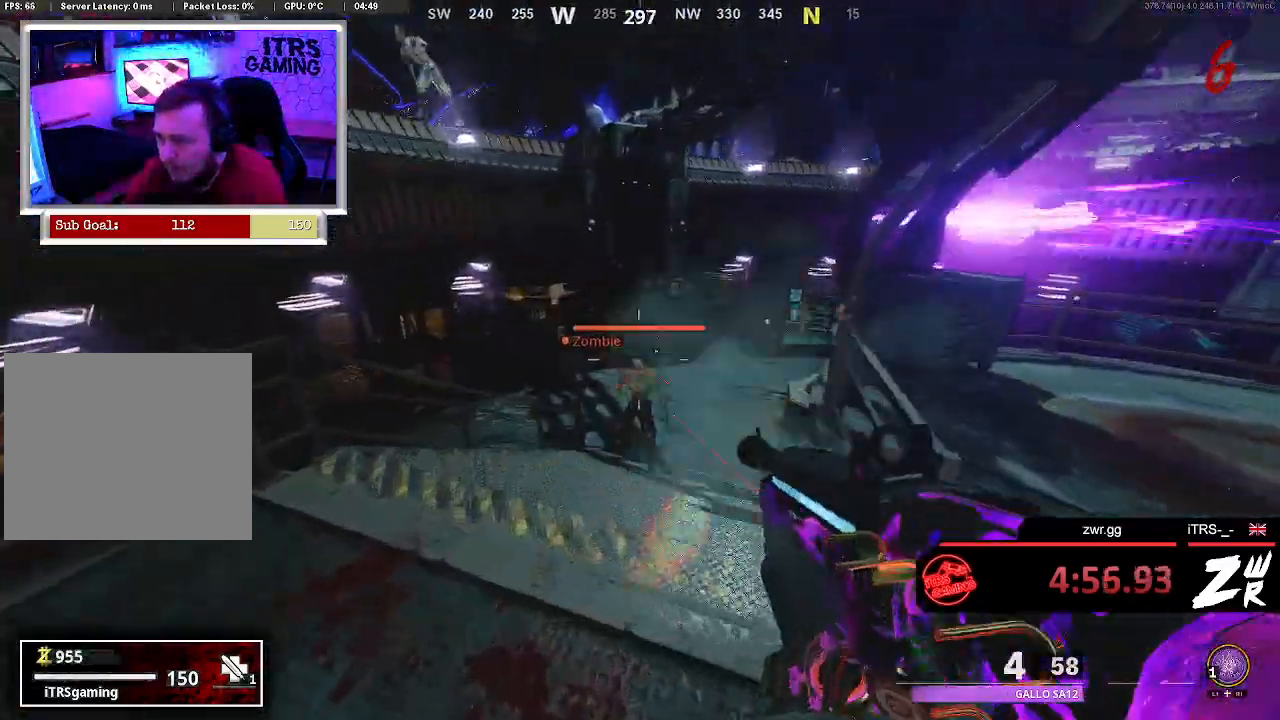
{"buttons": [], "left_stick": "down", "right_stick": "right", "events": [[167, "R2", "up"], [233, "left_stick", "down"], [233, "right_stick", "right"]]}